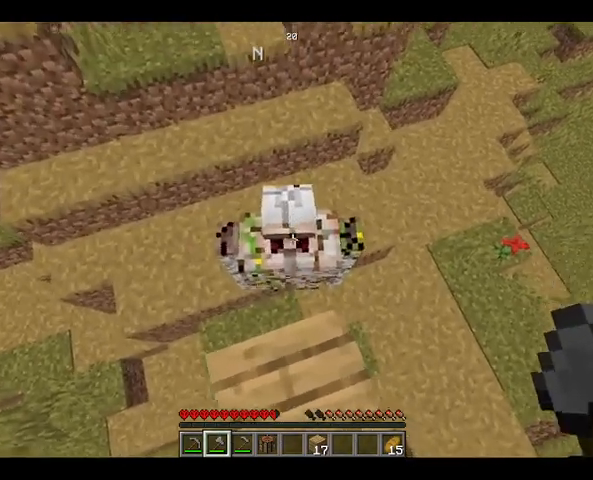
Gameplay with keyboard and mouse; each line is a JSON object with the keys and mouse buttons held at the frame after it. "events" lists presses ("down") and releases ("up") of "a", "d", "s", "space", "w", "mouse_left" and "mouse_right" between this image and that frame as [ms after this image, input, new state], when the widget could be followed in between. "mouse_left", "mouse_right" = the "left", "right" buttons of the "mouse" list. No other keys are recorded. Fast repeated clicks can show as one long hold. Not read: mouse_move.
{"keys": [], "mouse": [], "events": [[67, "space", "up"], [167, "mouse_left", "up"]]}
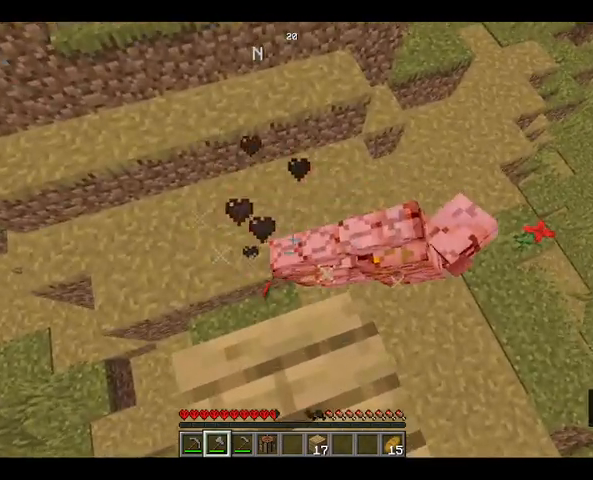
{"keys": [], "mouse": [], "events": []}
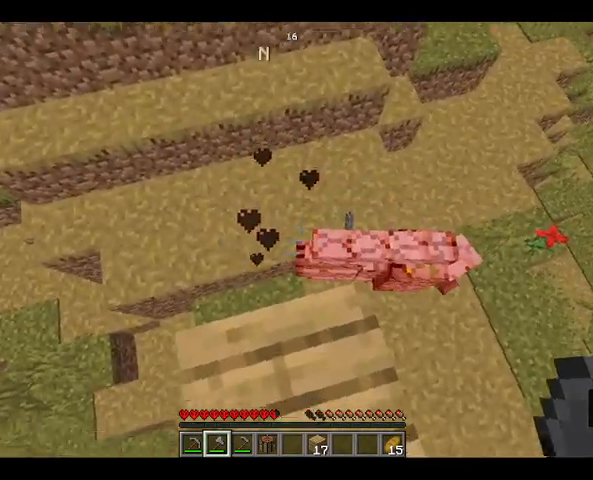
{"keys": [], "mouse": [], "events": []}
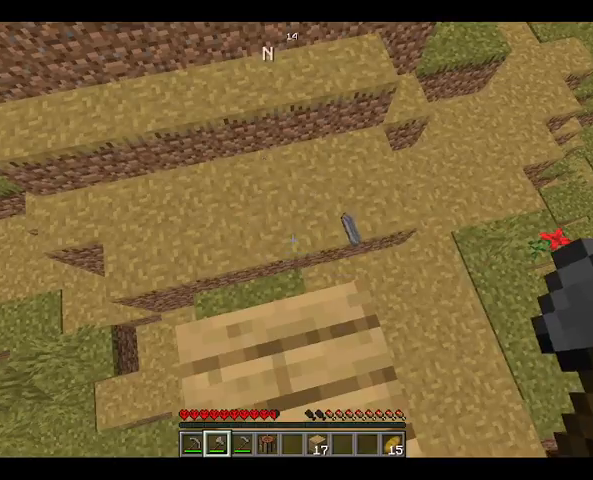
{"keys": ["w"], "mouse": [], "events": [[100, "w", "down"]]}
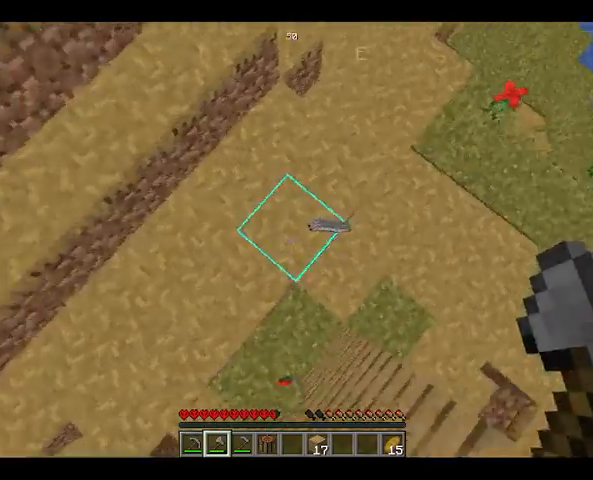
{"keys": [], "mouse": [], "events": [[133, "w", "up"]]}
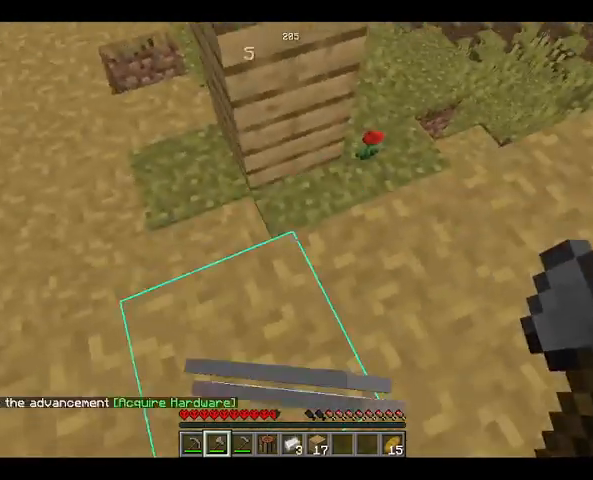
{"keys": [], "mouse": [], "events": [[100, "w", "down"], [500, "w", "up"]]}
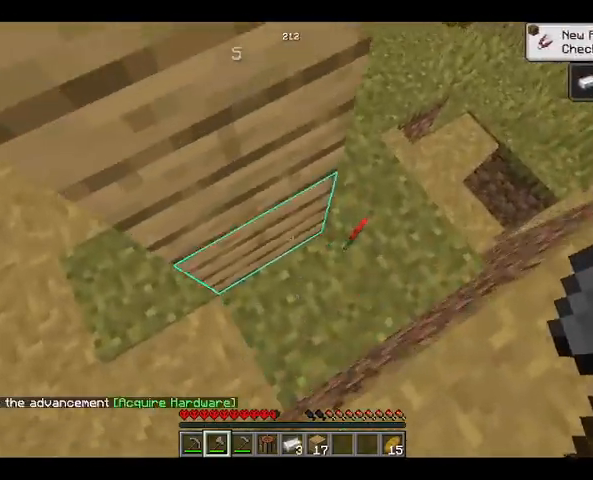
{"keys": ["s", "space"], "mouse": [], "events": [[367, "s", "down"], [467, "space", "down"]]}
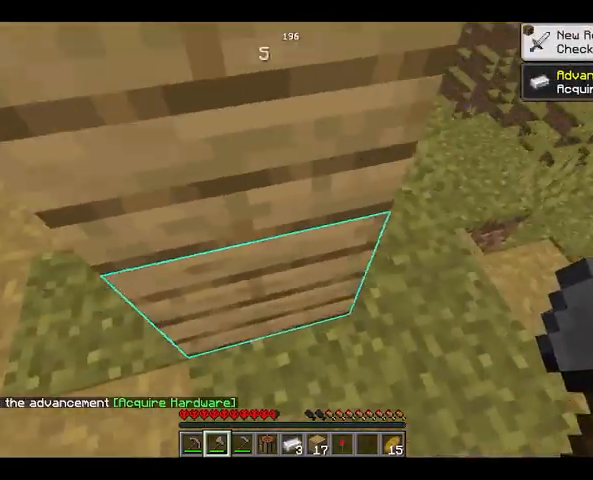
{"keys": [], "mouse": ["left"], "events": [[33, "mouse_left", "down"], [200, "s", "up"], [200, "space", "up"]]}
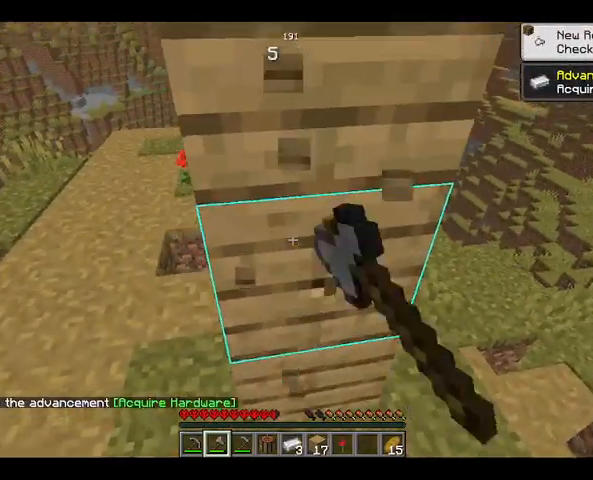
{"keys": [], "mouse": ["left"], "events": []}
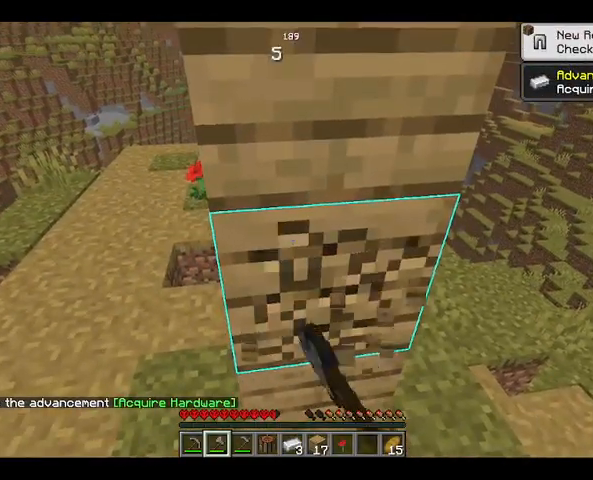
{"keys": [], "mouse": ["left"], "events": []}
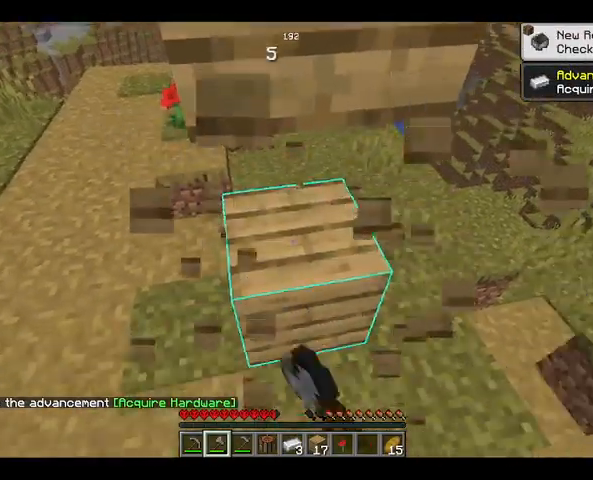
{"keys": [], "mouse": ["left"], "events": []}
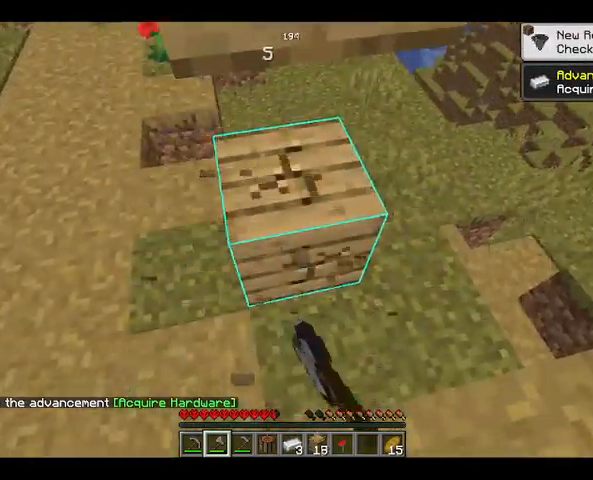
{"keys": [], "mouse": ["left"], "events": []}
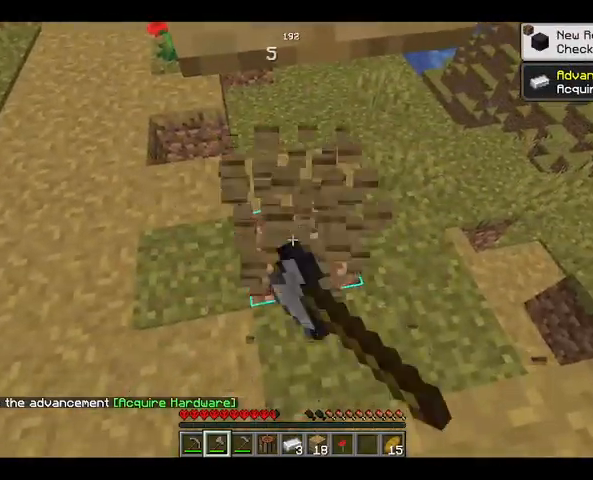
{"keys": [], "mouse": ["left"], "events": []}
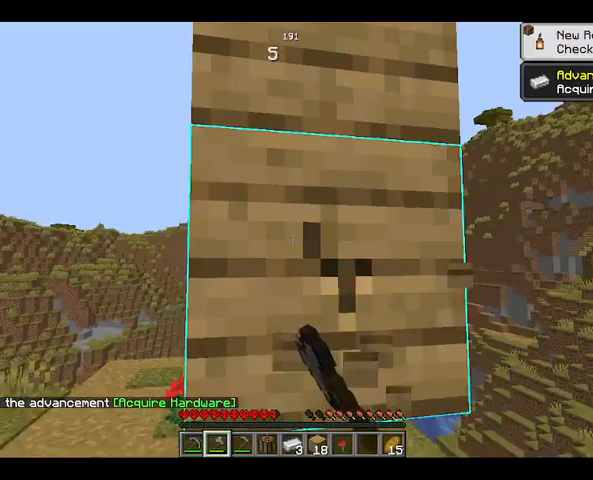
{"keys": [], "mouse": ["left"], "events": []}
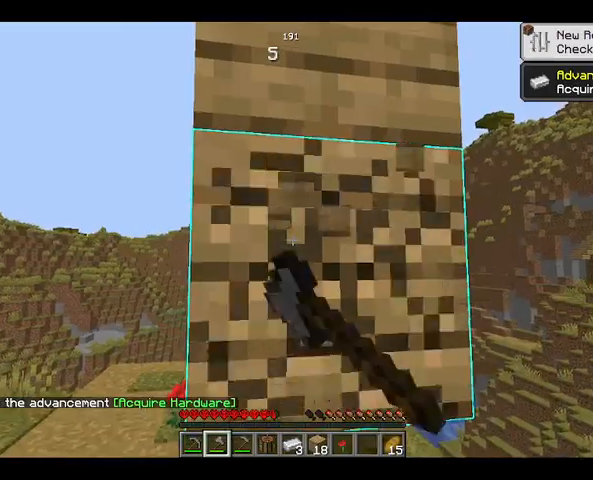
{"keys": [], "mouse": ["left"], "events": []}
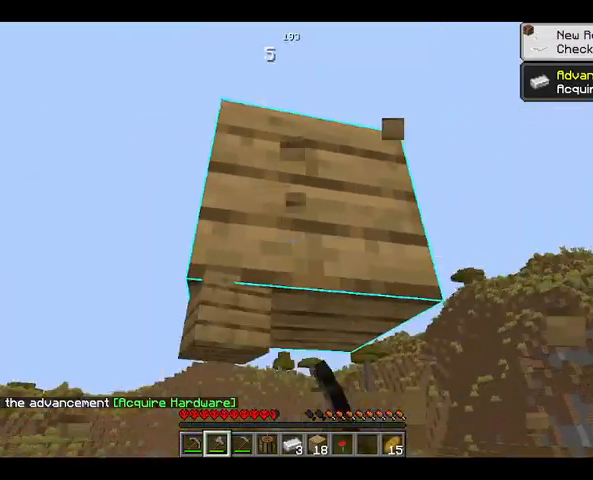
{"keys": [], "mouse": ["left"], "events": []}
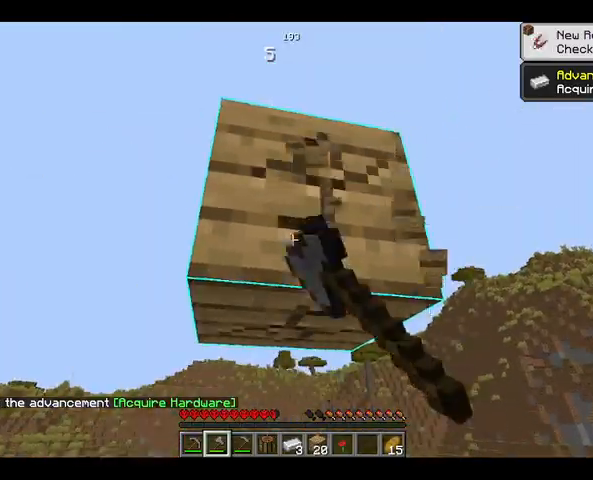
{"keys": [], "mouse": ["left"], "events": []}
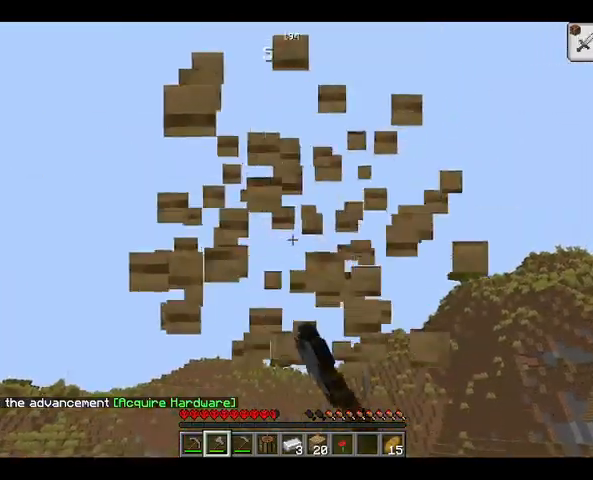
{"keys": ["w"], "mouse": [], "events": [[133, "mouse_left", "up"], [133, "w", "down"]]}
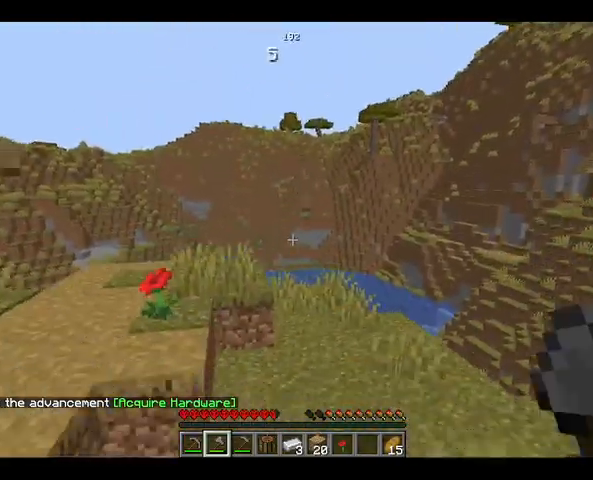
{"keys": ["w"], "mouse": [], "events": []}
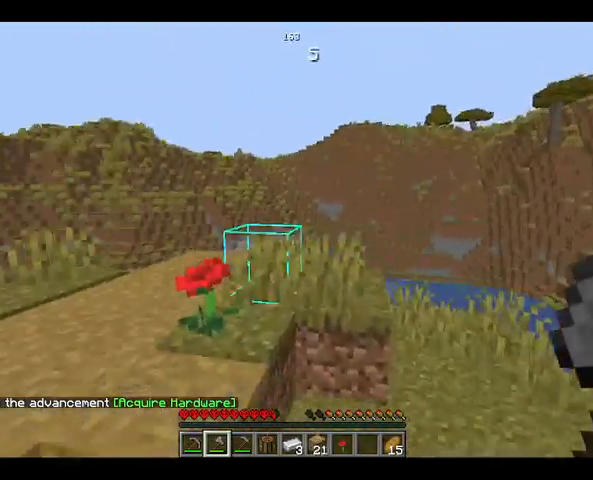
{"keys": ["w"], "mouse": [], "events": [[167, "space", "down"], [467, "space", "up"]]}
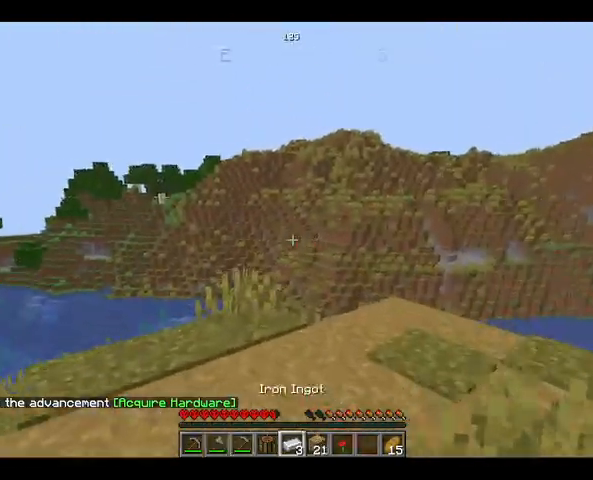
{"keys": [], "mouse": [], "events": [[333, "w", "up"]]}
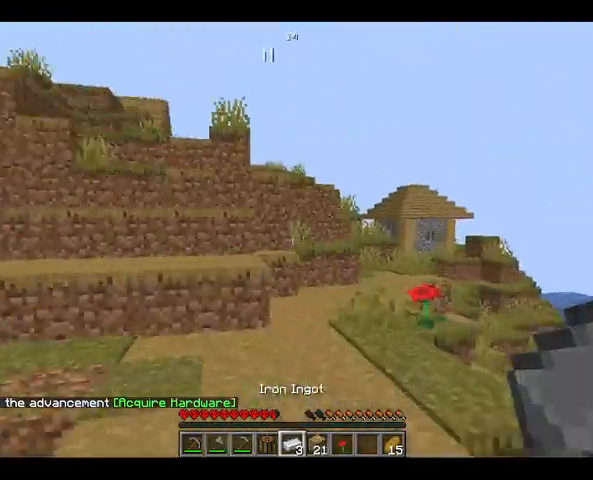
{"keys": [], "mouse": [], "events": [[167, "s", "down"], [367, "s", "up"]]}
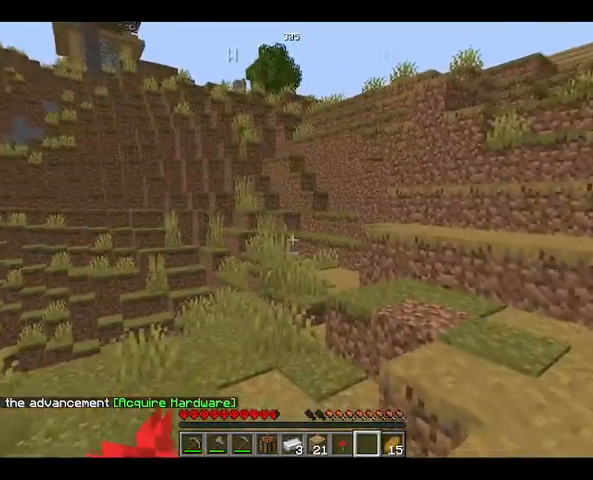
{"keys": [], "mouse": [], "events": []}
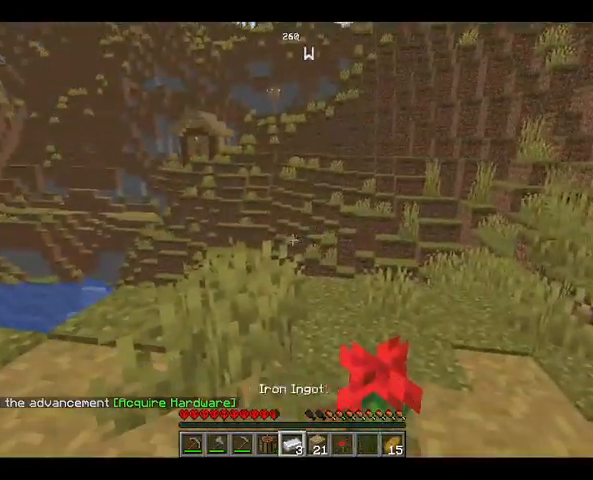
{"keys": [], "mouse": [], "events": []}
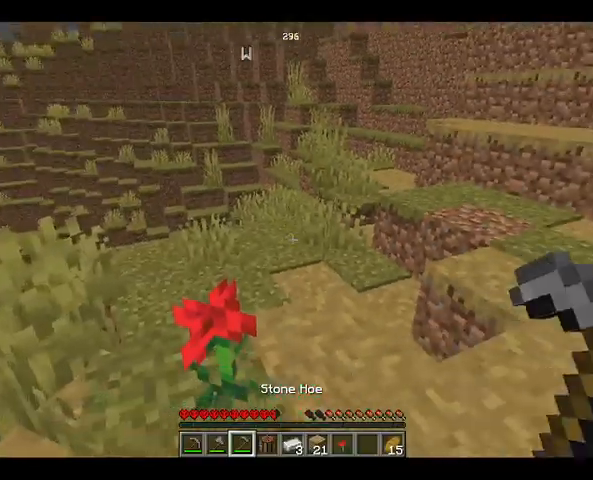
{"keys": [], "mouse": ["right"], "events": [[467, "mouse_right", "down"]]}
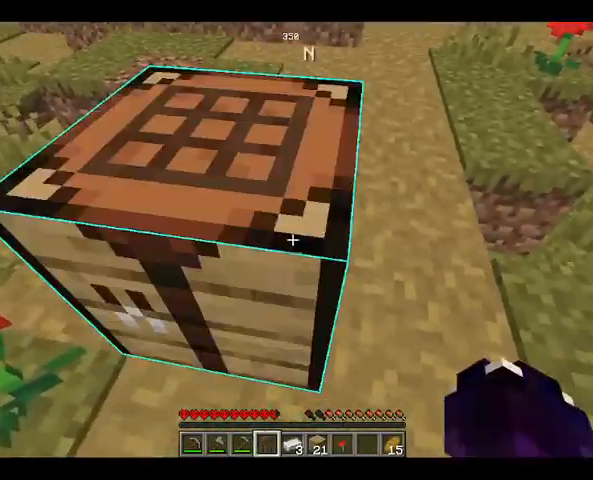
{"keys": [], "mouse": [], "events": [[167, "mouse_right", "up"], [200, "mouse_right", "down"], [367, "mouse_right", "up"]]}